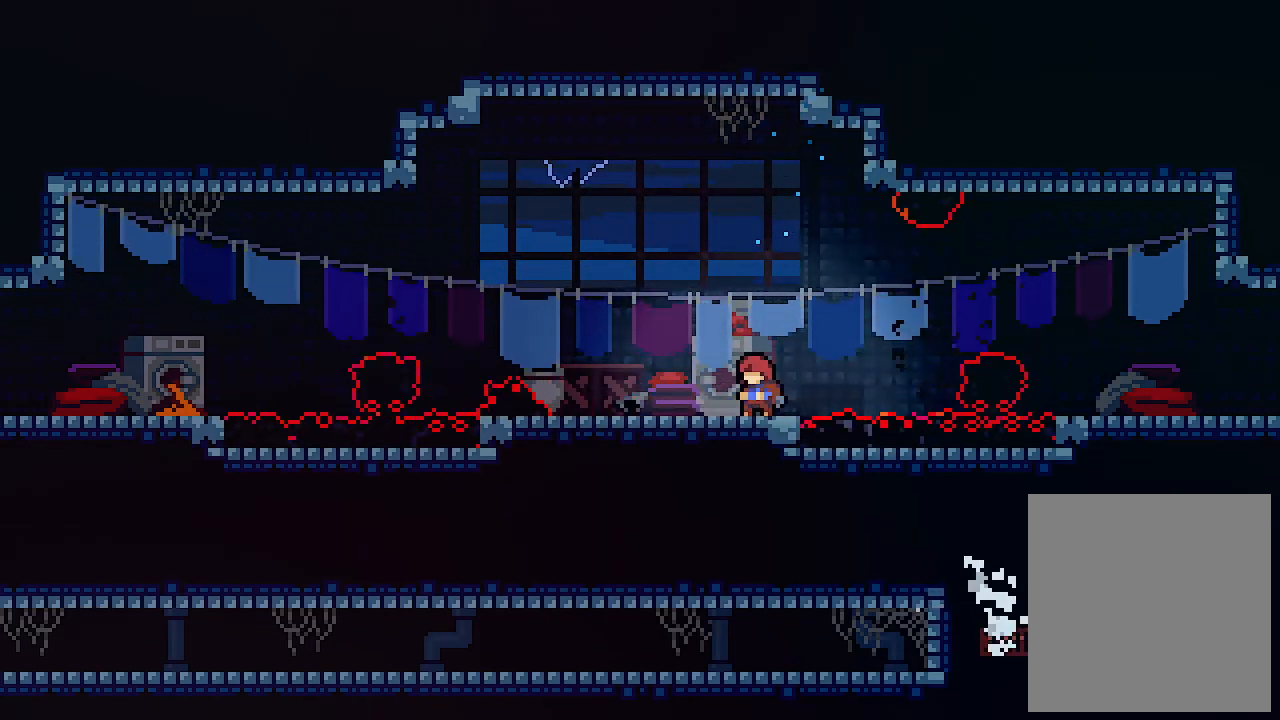
Gameplay with keyboard; each line is a JSON object with the keys held at the frame after it. "events" lists presses ("down") and releases ("up") of "c", "down", "left", "right", "s", "shift", "up", "x" and "z" between this image and that frame as [ms after this image, input, new state], when the widget could be followed in between. No other keys are recorded. Mouse input is not recorded.
{"keys": [], "events": [[467, "right", "down"], [500, "right", "up"]]}
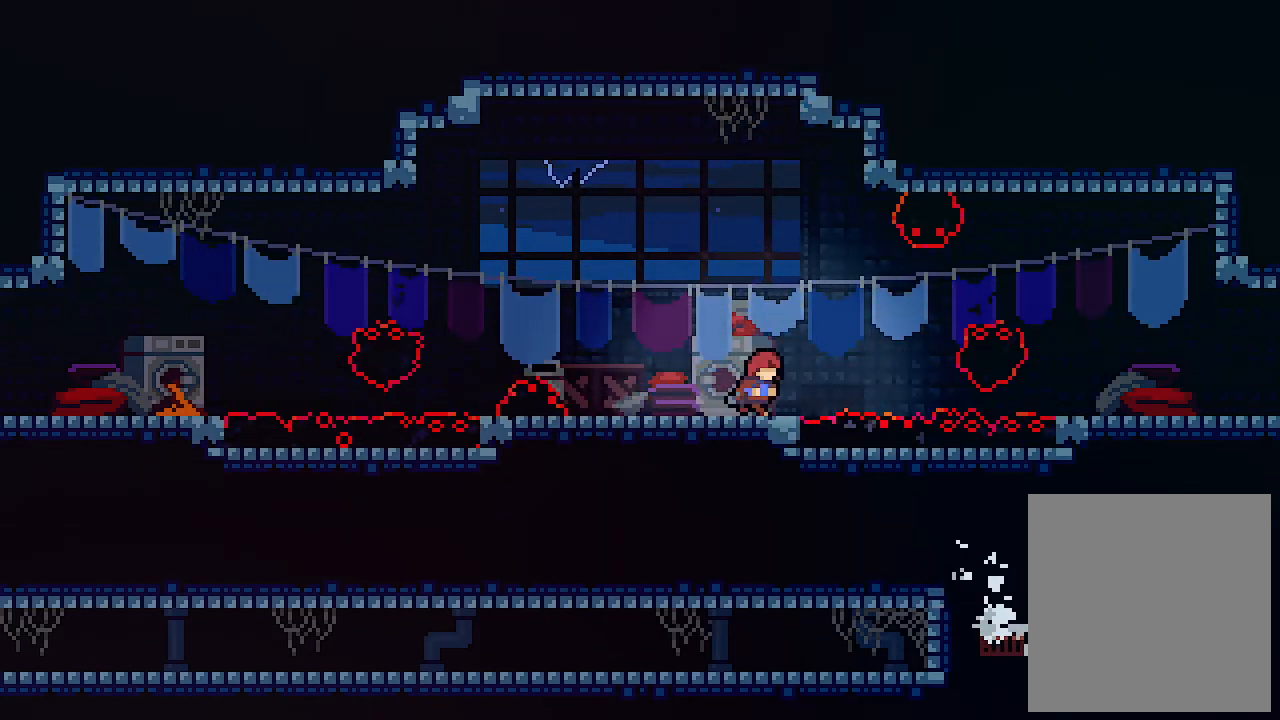
{"keys": ["z"], "events": [[300, "z", "down"]]}
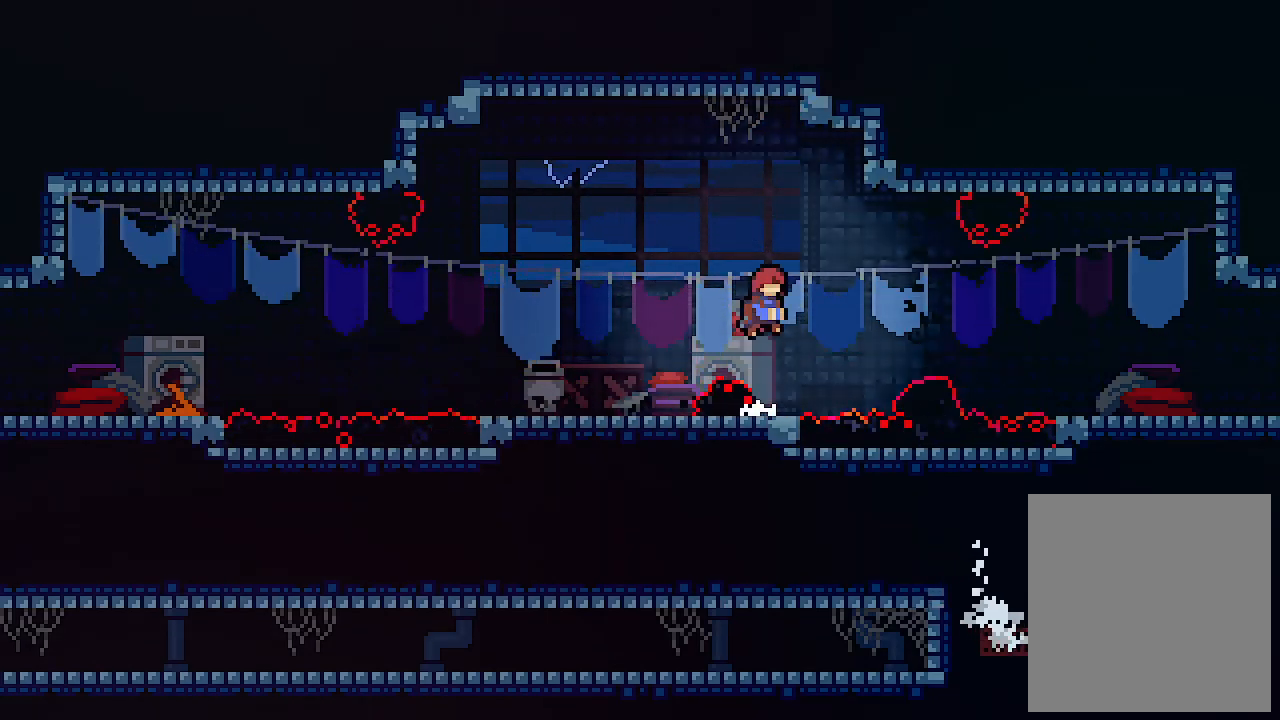
{"keys": [], "events": [[300, "c", "down"], [300, "up", "down"], [433, "c", "up"], [433, "up", "up"], [433, "z", "up"]]}
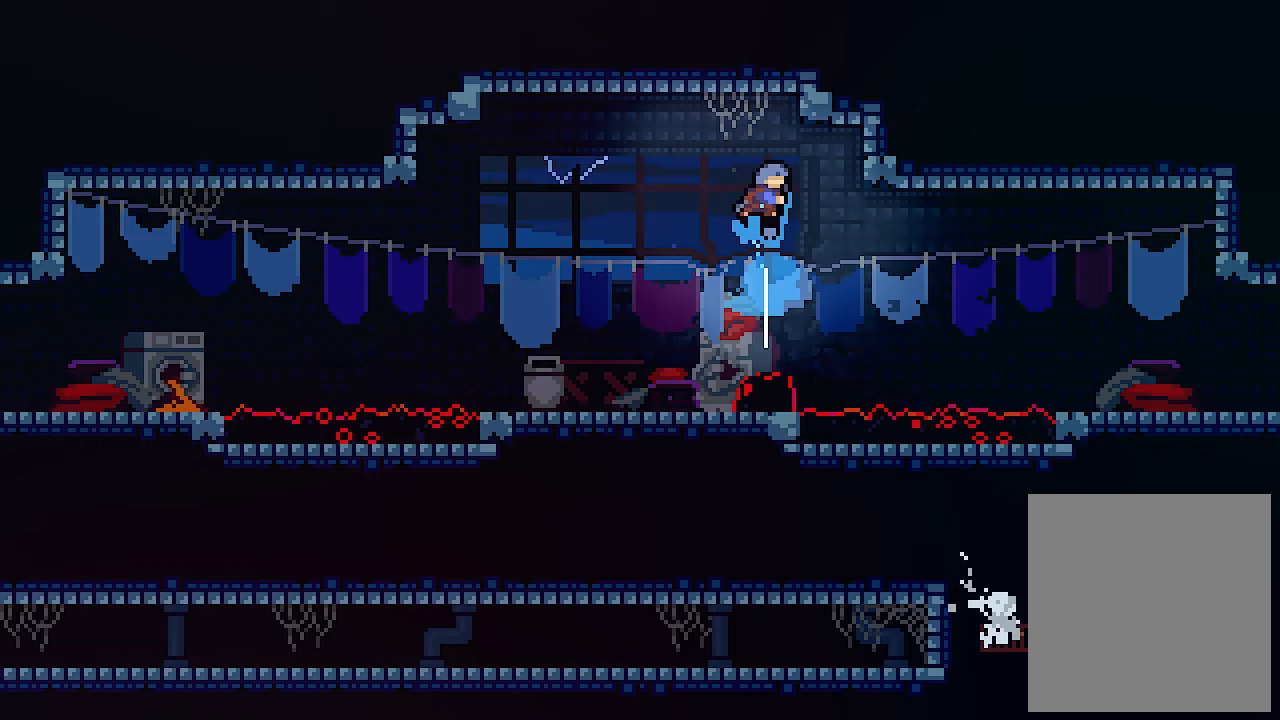
{"keys": [], "events": []}
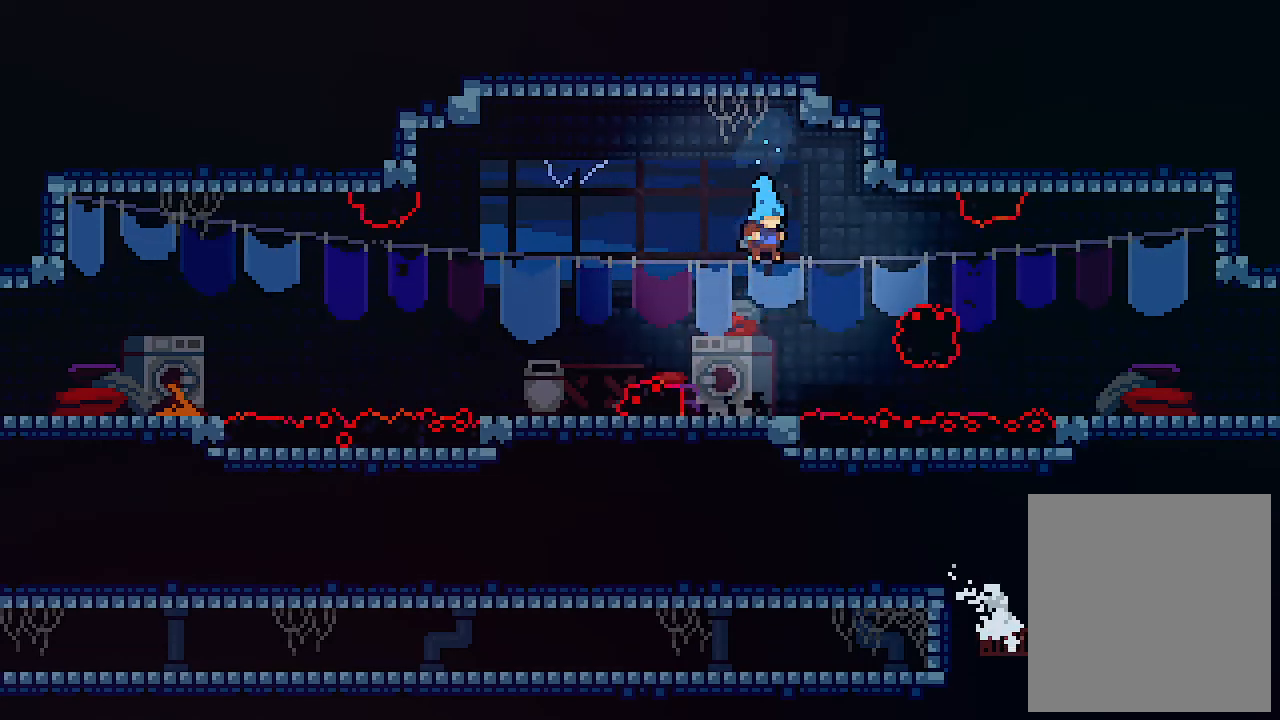
{"keys": ["z"], "events": [[467, "z", "down"]]}
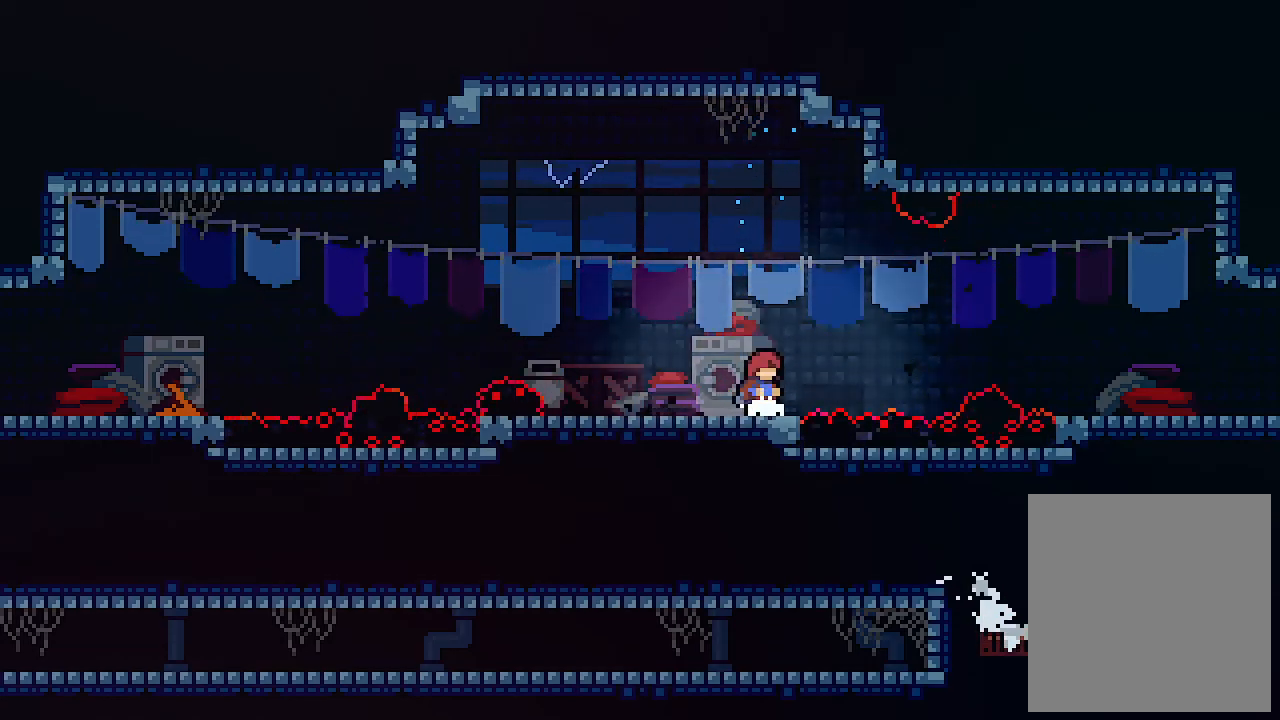
{"keys": ["c", "right", "up", "z"], "events": [[300, "up", "down"], [367, "right", "down"], [500, "c", "down"]]}
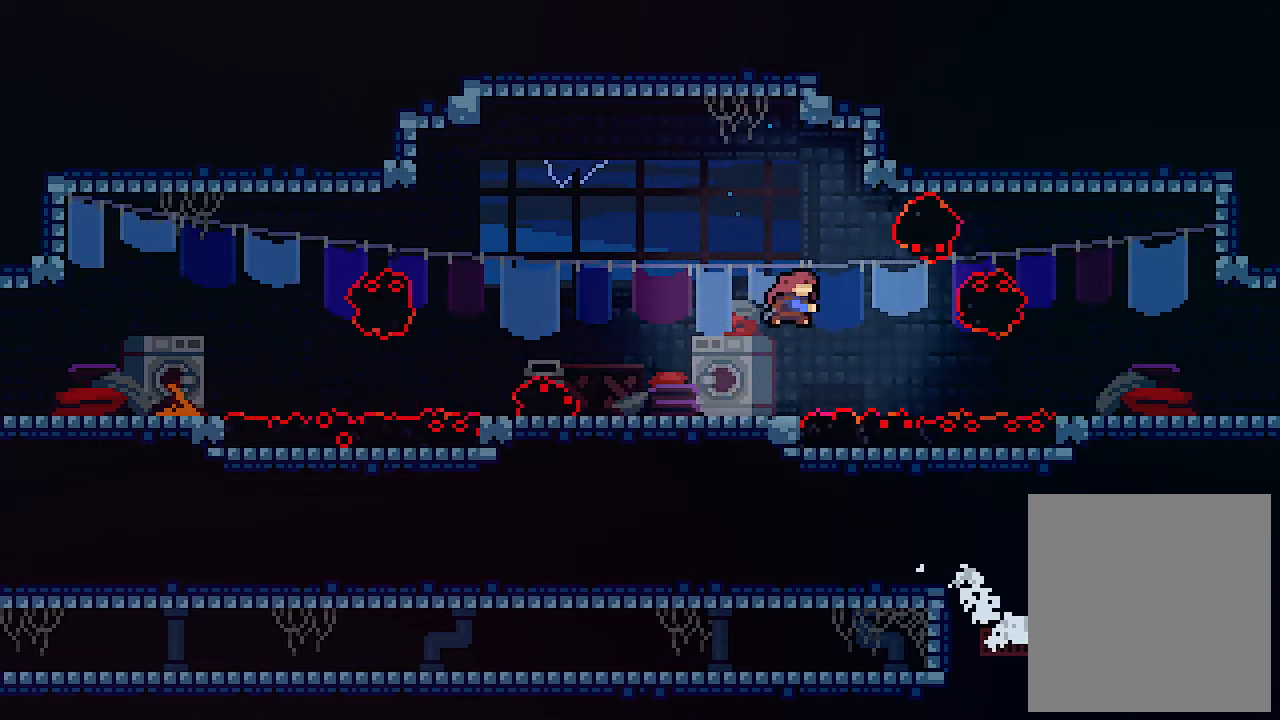
{"keys": ["right", "up"], "events": [[33, "z", "up"], [267, "c", "up"]]}
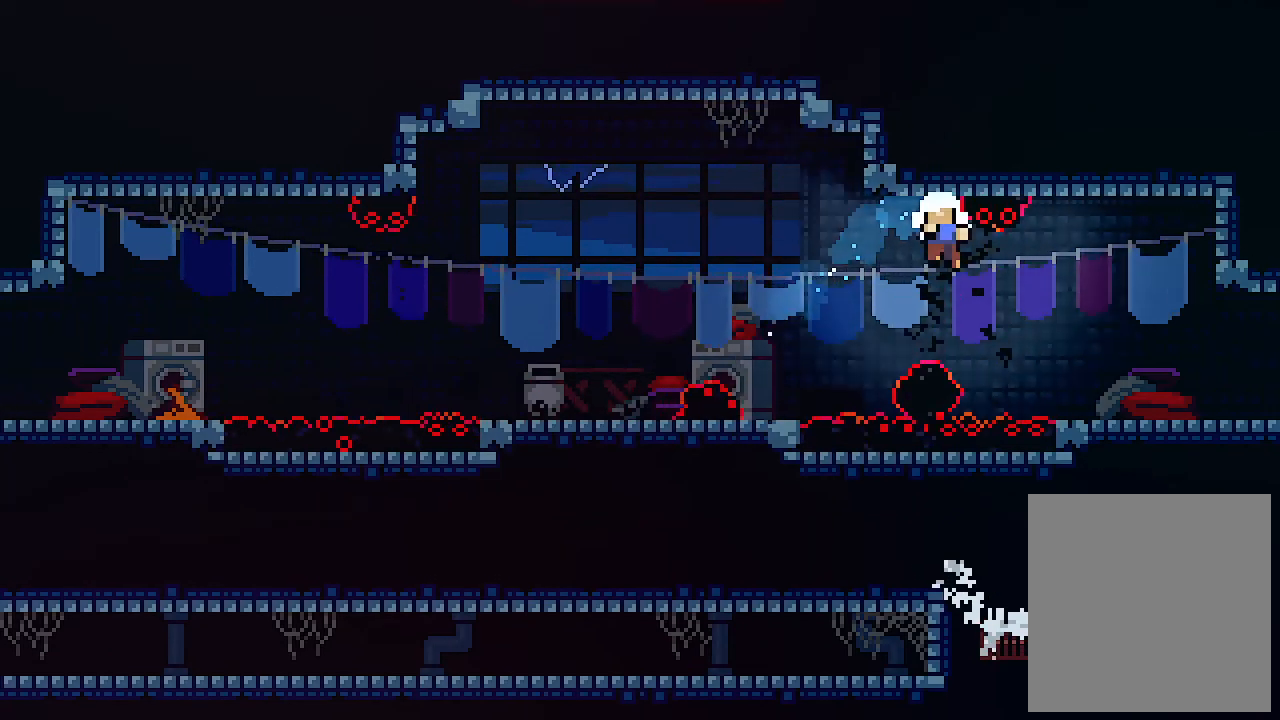
{"keys": [], "events": [[100, "up", "up"], [333, "right", "up"]]}
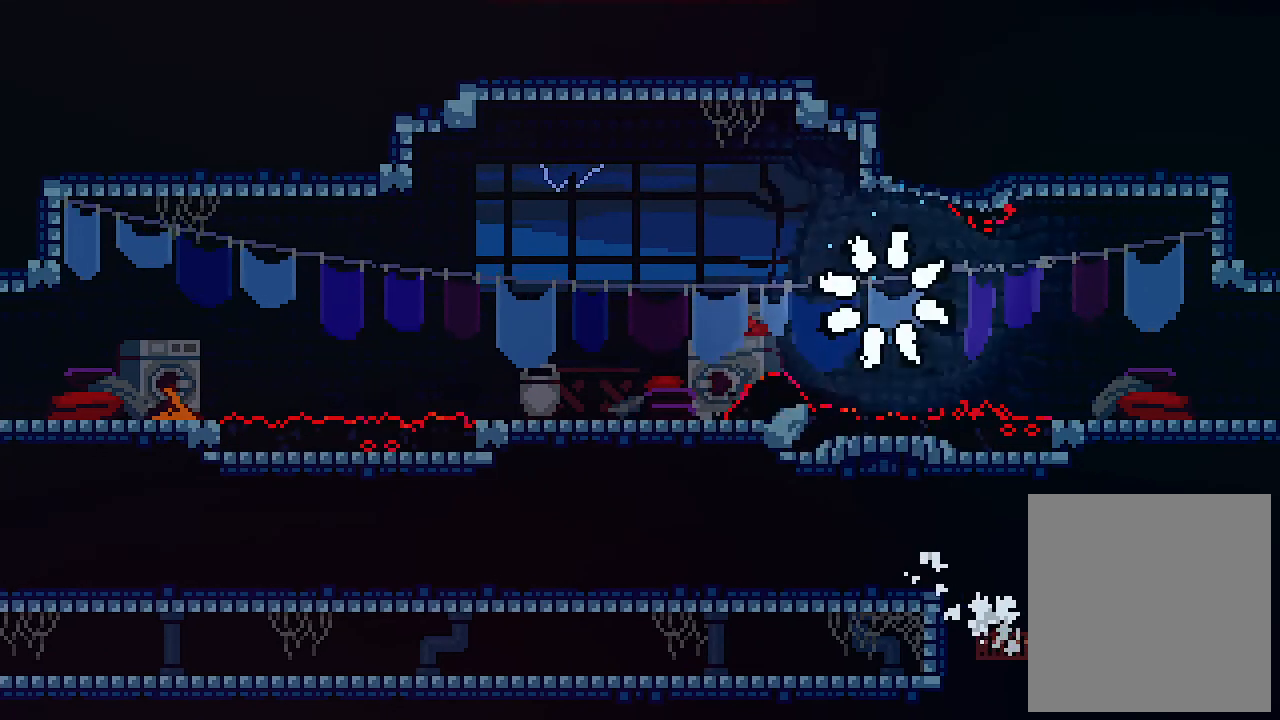
{"keys": [], "events": []}
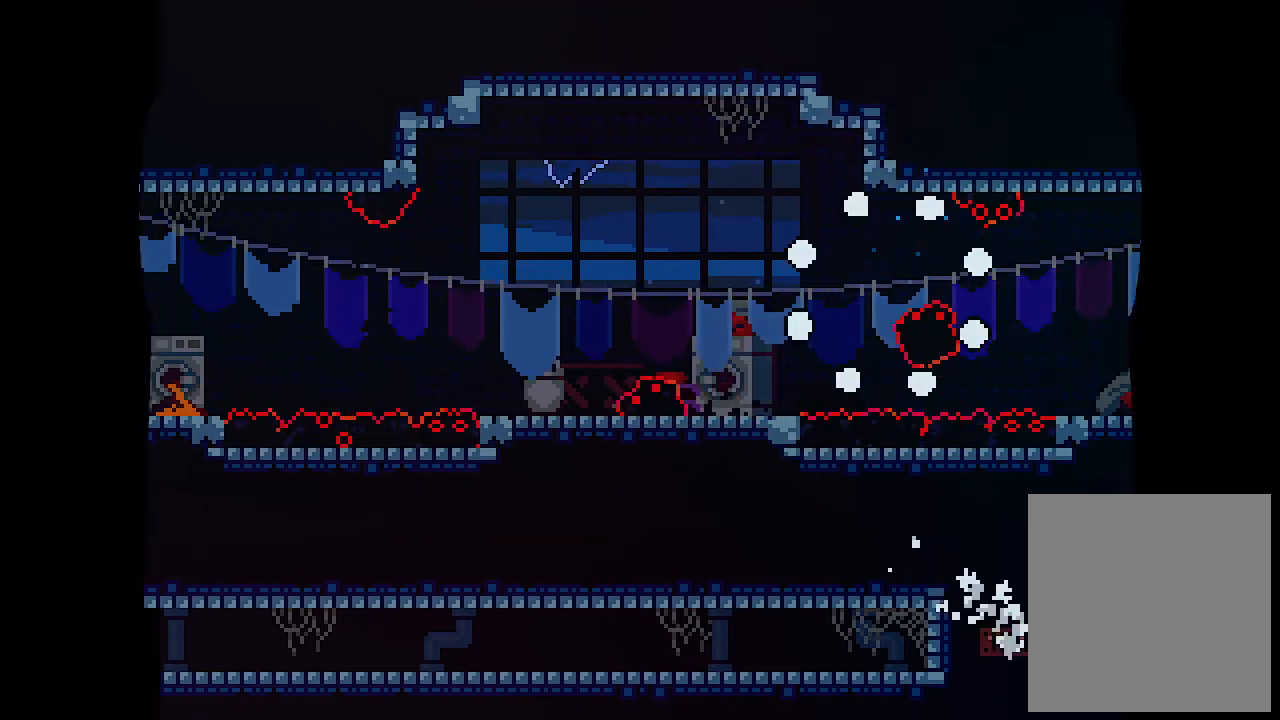
{"keys": [], "events": []}
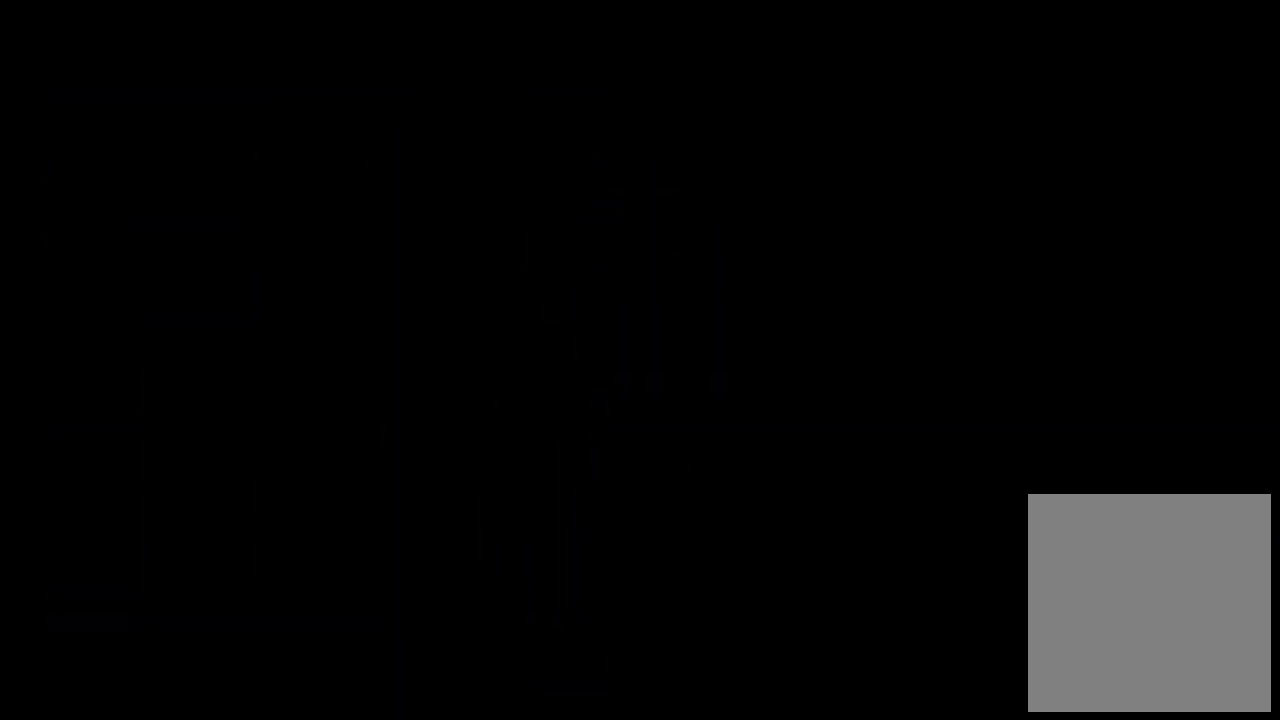
{"keys": [], "events": []}
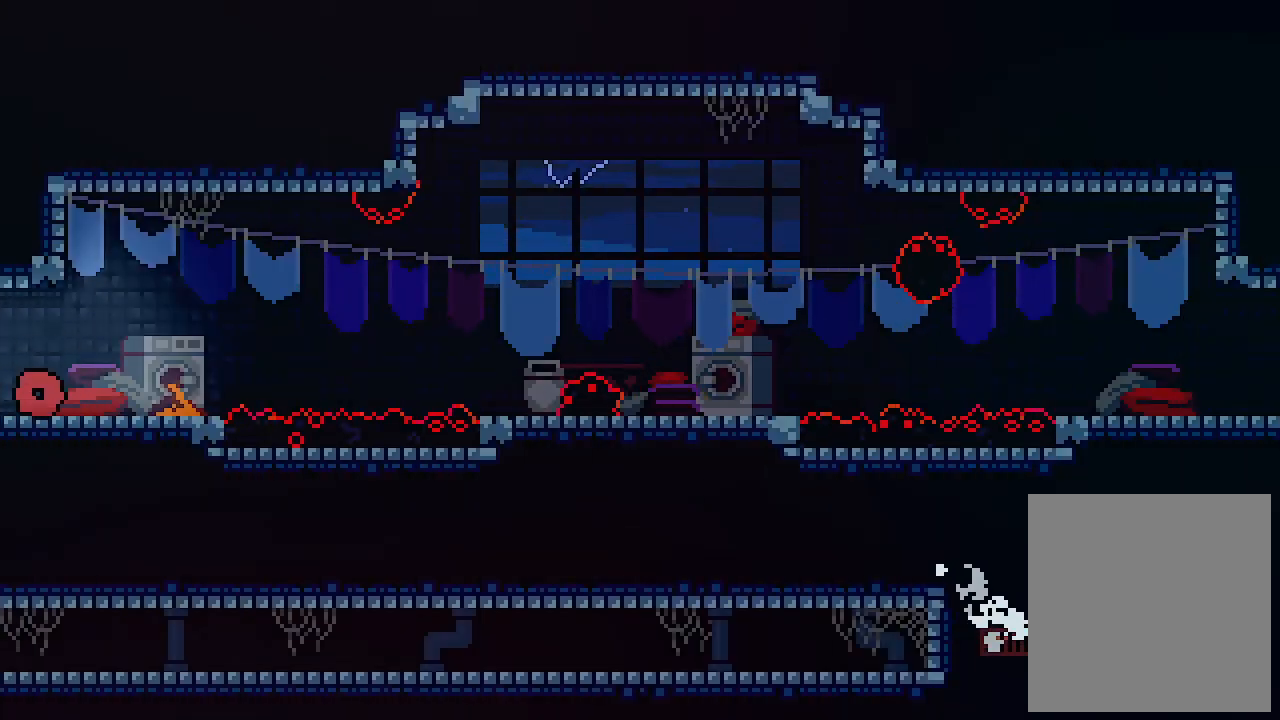
{"keys": ["c", "right"], "events": [[300, "right", "down"], [367, "c", "down"]]}
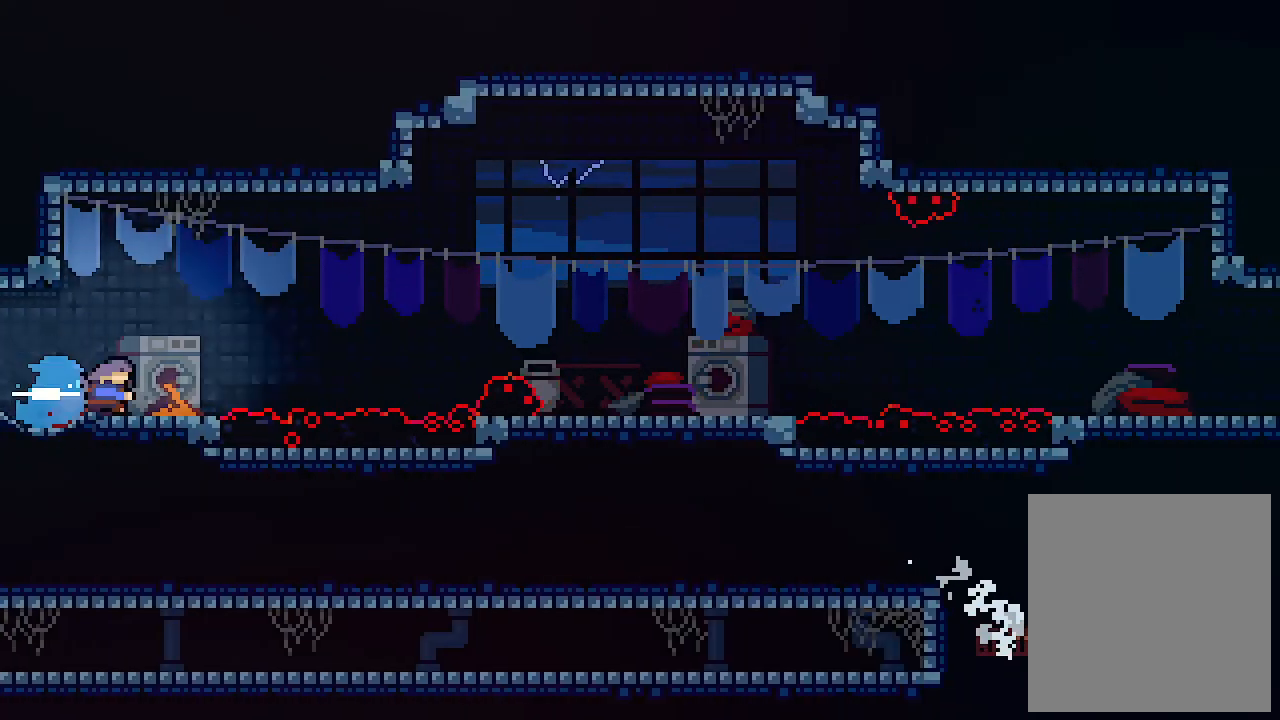
{"keys": ["right", "up", "z"], "events": [[33, "up", "down"], [100, "z", "down"], [167, "c", "up"]]}
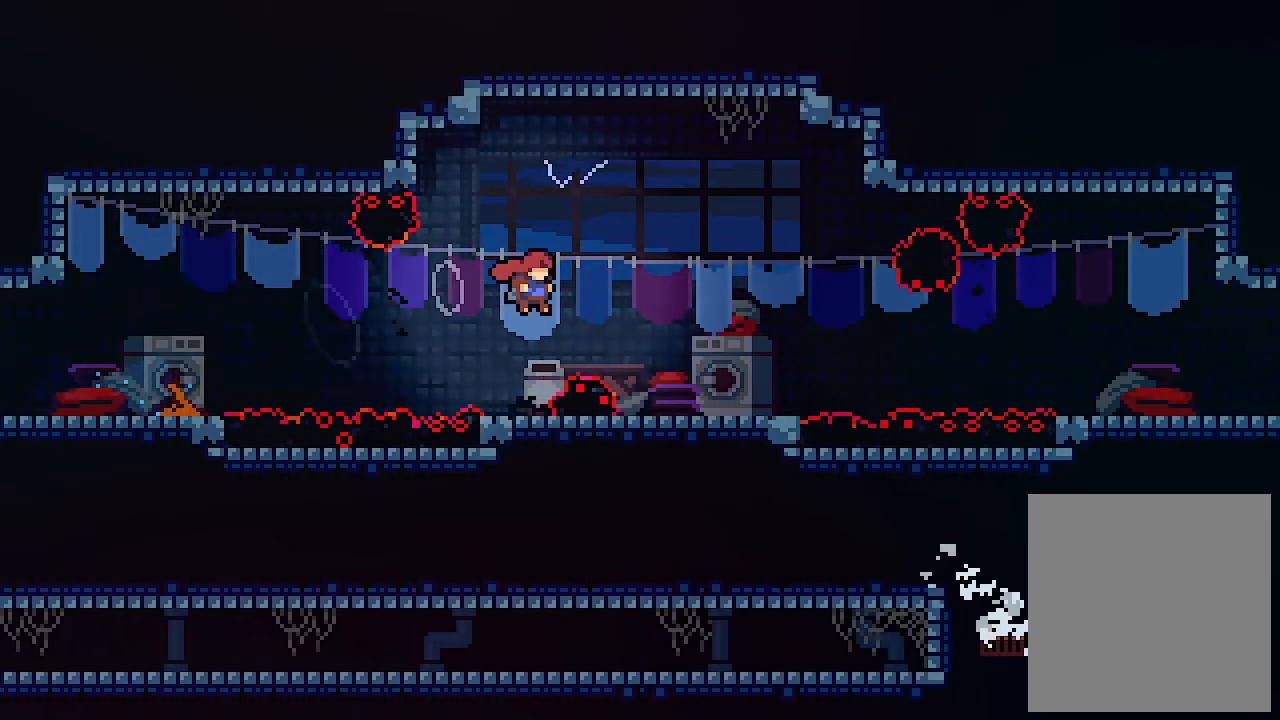
{"keys": [], "events": [[100, "right", "up"], [133, "up", "up"], [133, "z", "up"]]}
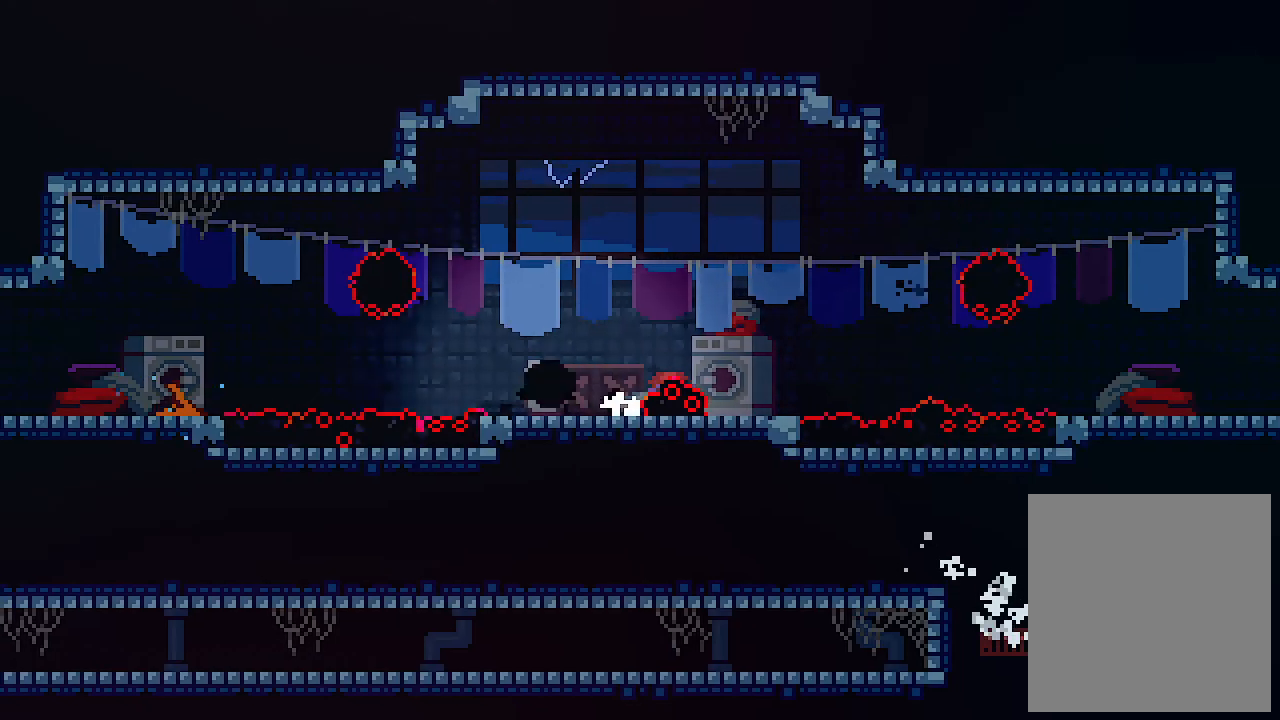
{"keys": [], "events": []}
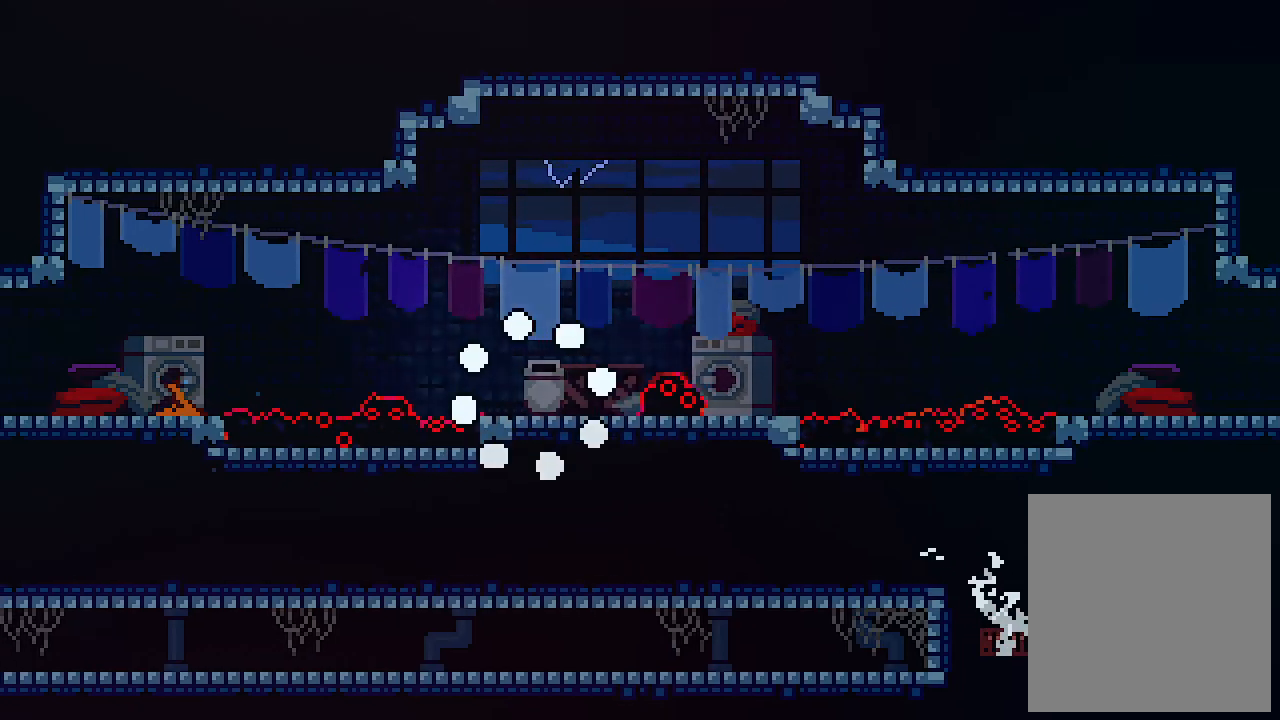
{"keys": [], "events": []}
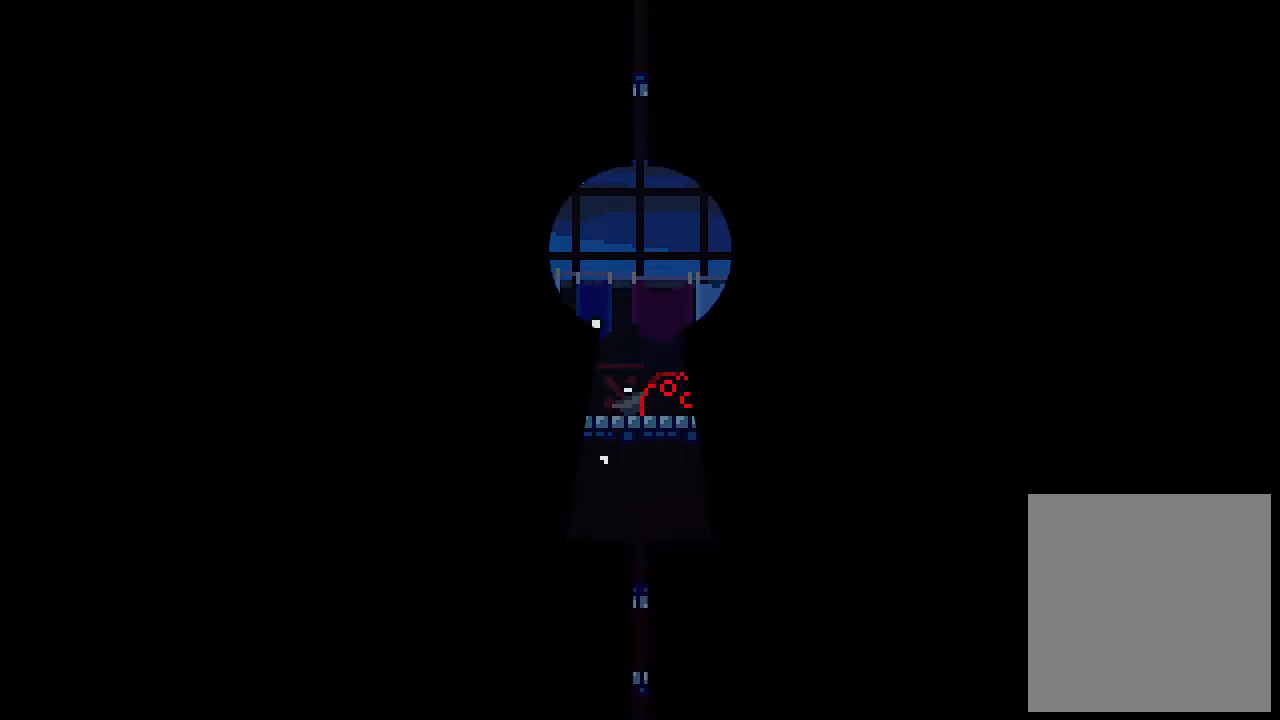
{"keys": [], "events": []}
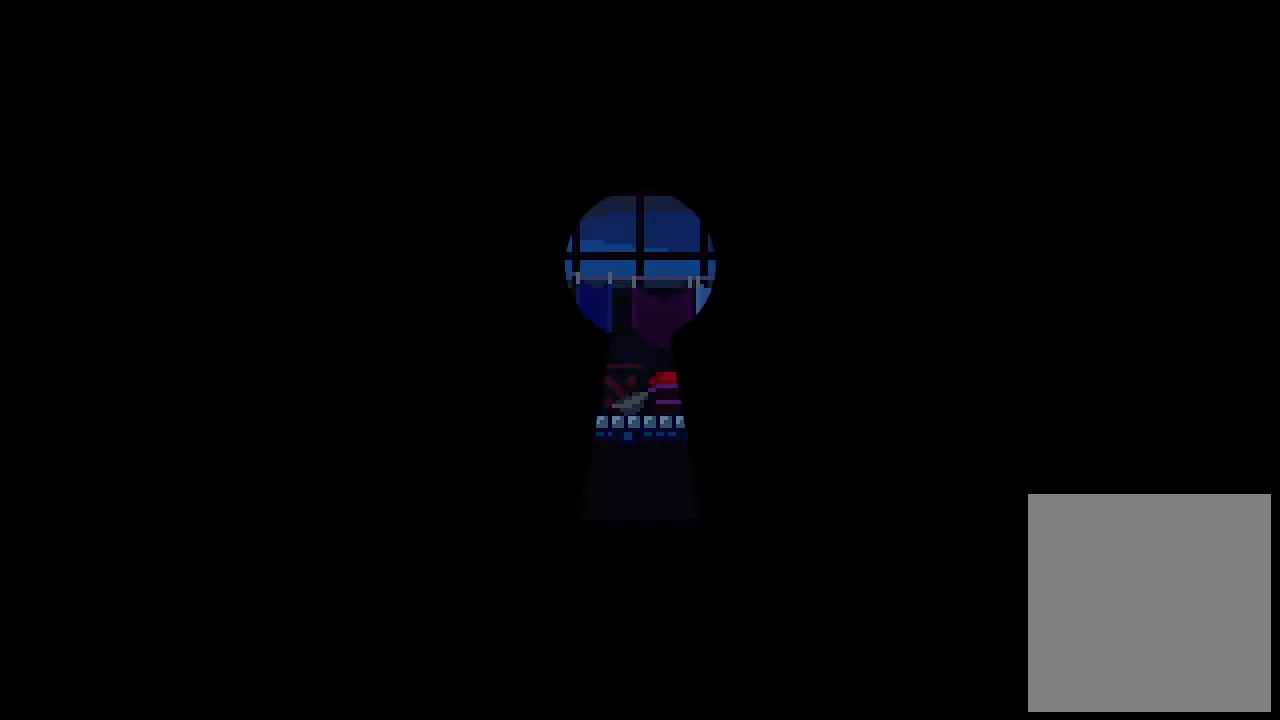
{"keys": ["right"], "events": [[433, "right", "down"]]}
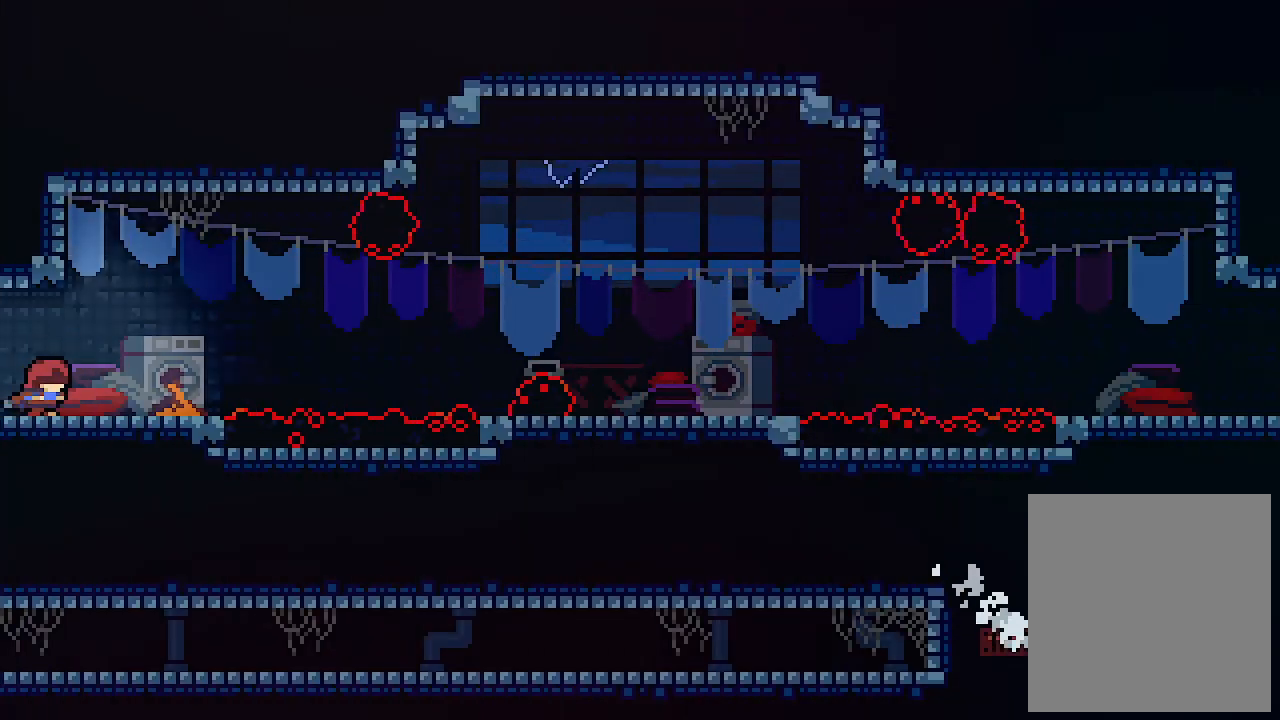
{"keys": ["right", "up", "z"], "events": [[133, "c", "down"], [233, "up", "down"], [267, "z", "down"], [433, "c", "up"]]}
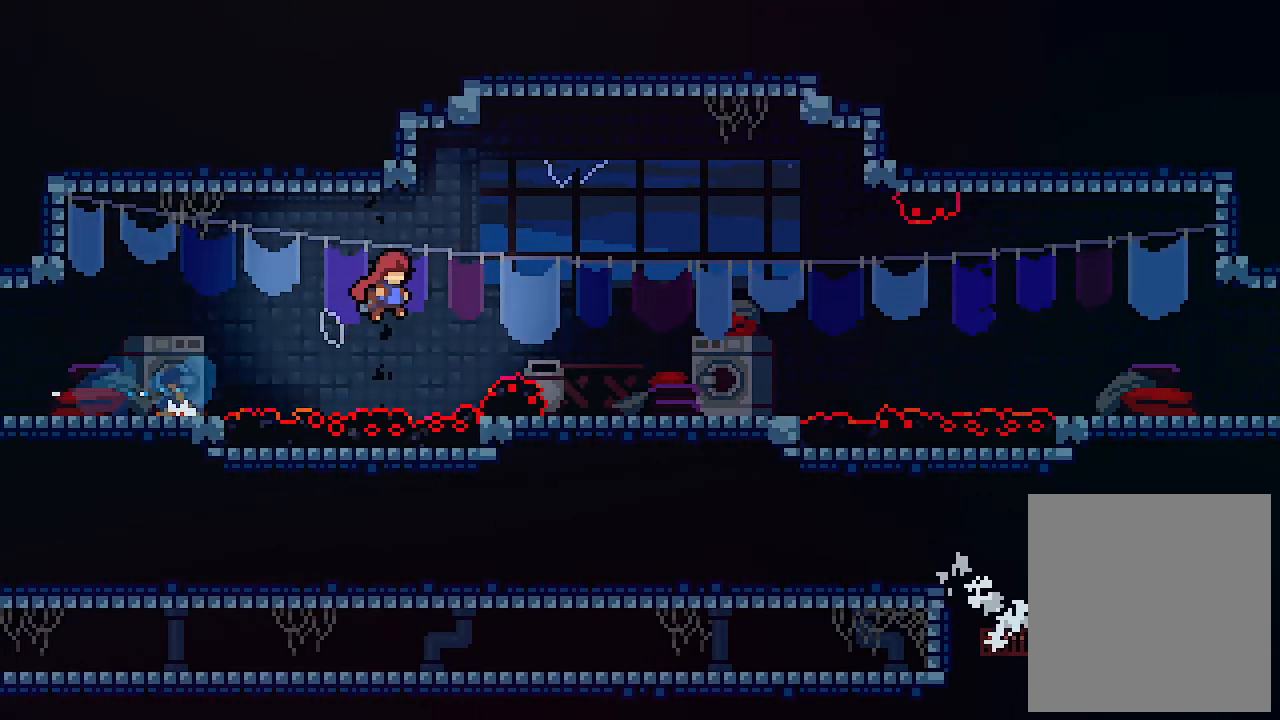
{"keys": ["c", "up"], "events": [[233, "right", "up"], [300, "up", "up"], [333, "up", "down"], [400, "c", "down"], [467, "z", "up"]]}
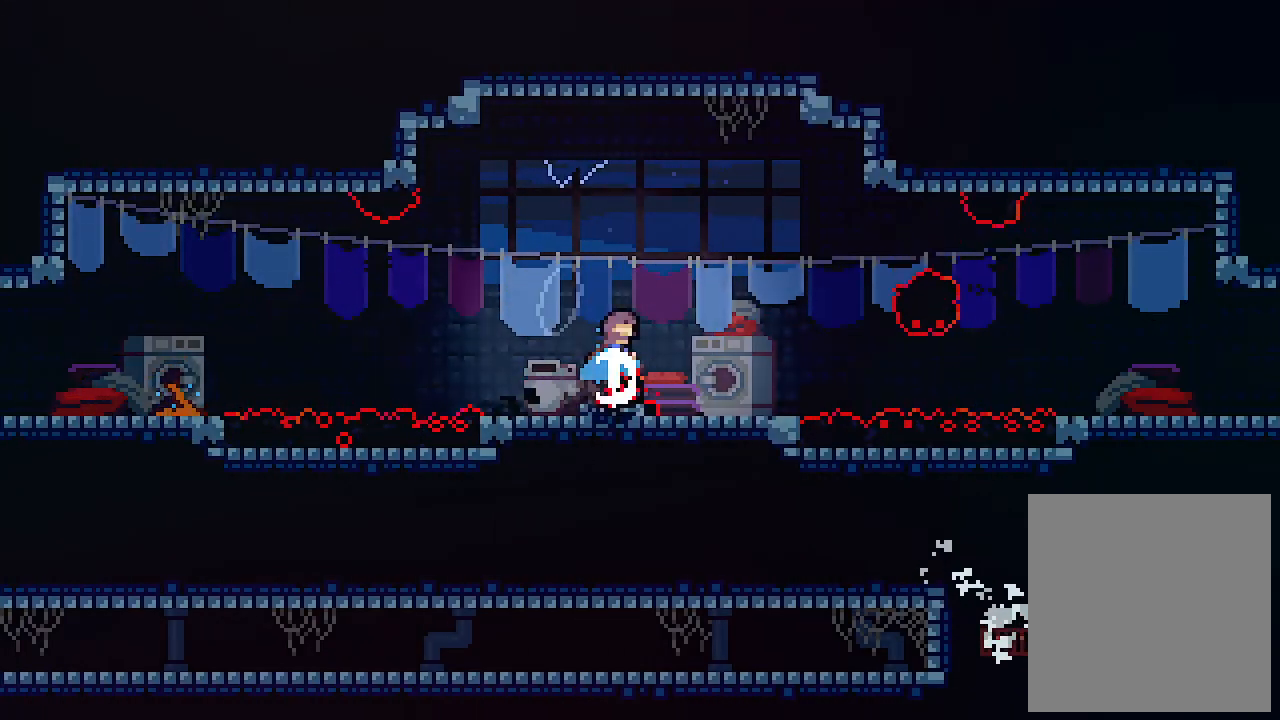
{"keys": [], "events": [[133, "c", "up"], [200, "up", "up"]]}
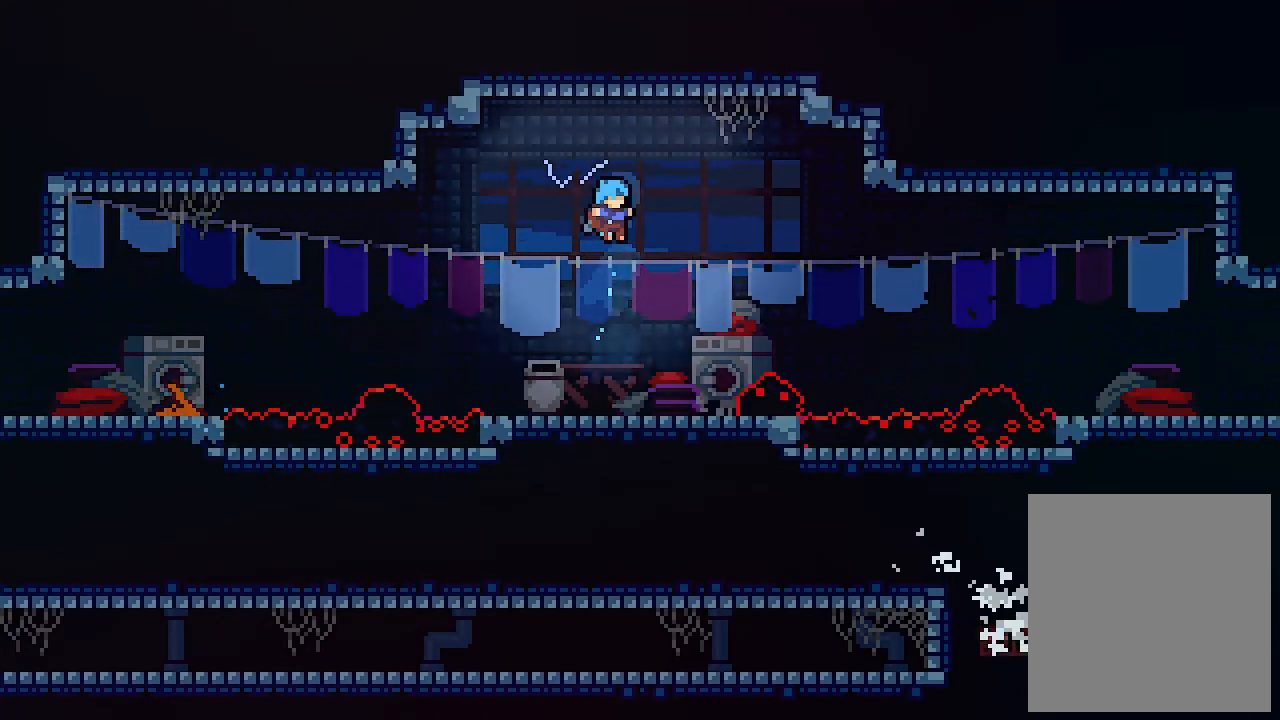
{"keys": ["z"], "events": [[500, "z", "down"]]}
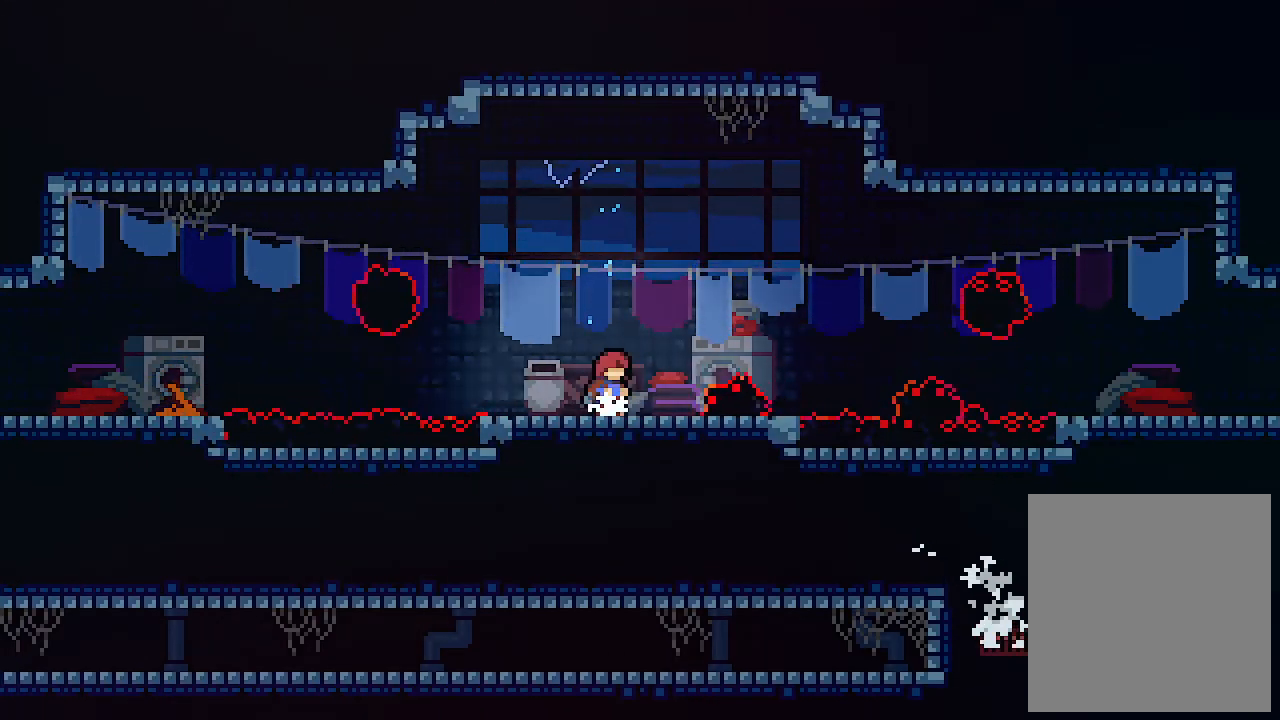
{"keys": [], "events": [[67, "right", "down"], [300, "z", "up"], [400, "right", "up"]]}
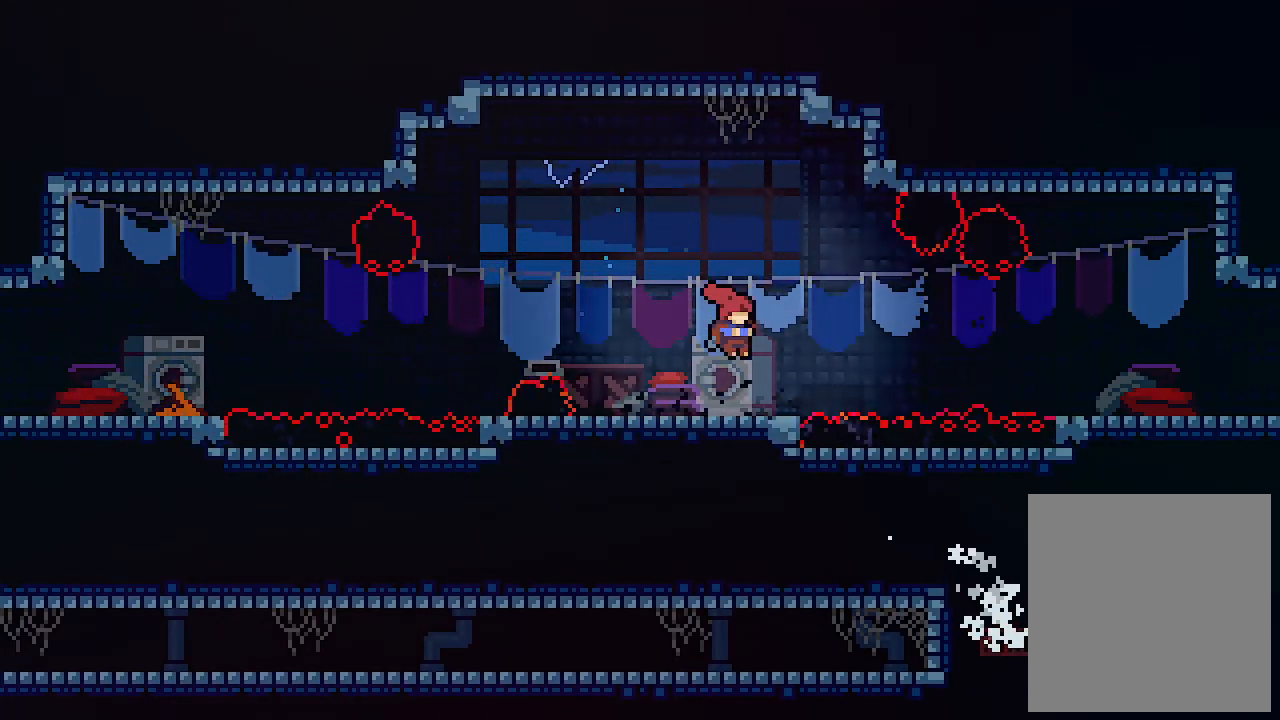
{"keys": ["right", "up", "z"], "events": [[267, "right", "down"], [267, "z", "down"], [367, "up", "down"]]}
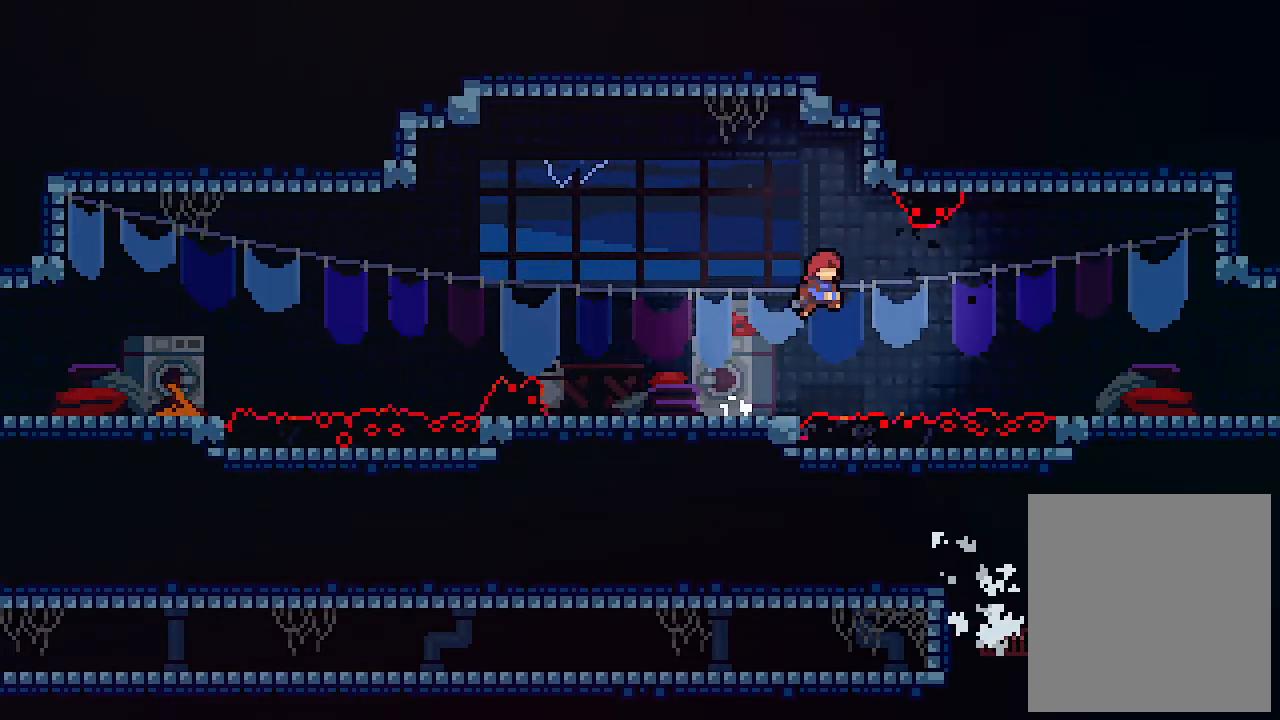
{"keys": ["c", "right", "up"], "events": [[100, "right", "up"], [333, "right", "down"], [400, "c", "down"], [467, "z", "up"]]}
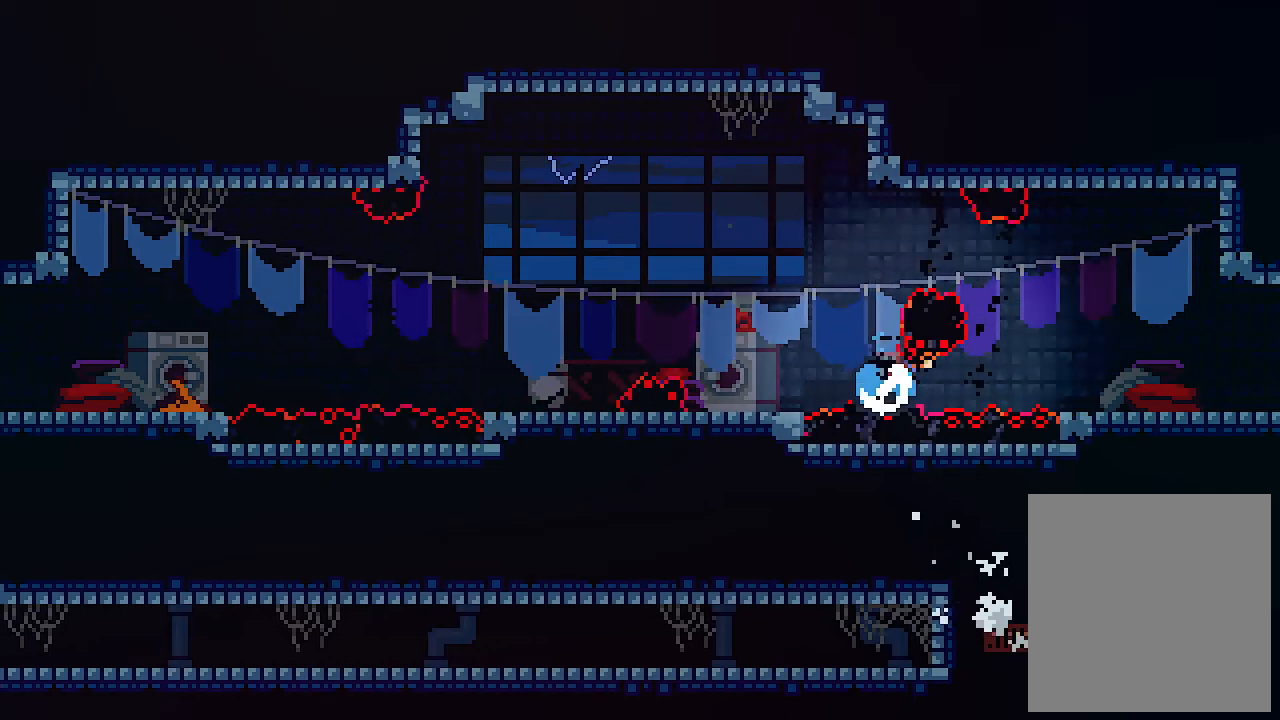
{"keys": [], "events": [[100, "c", "up"], [300, "up", "up"], [367, "right", "up"]]}
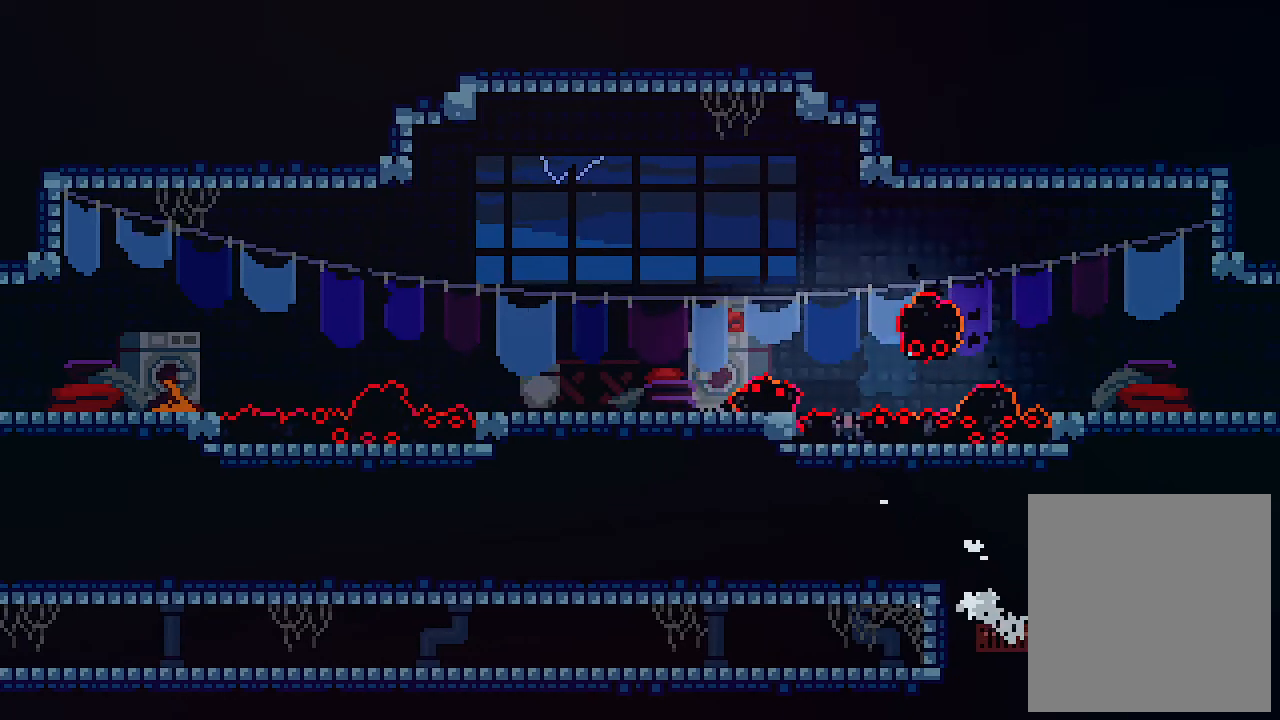
{"keys": [], "events": []}
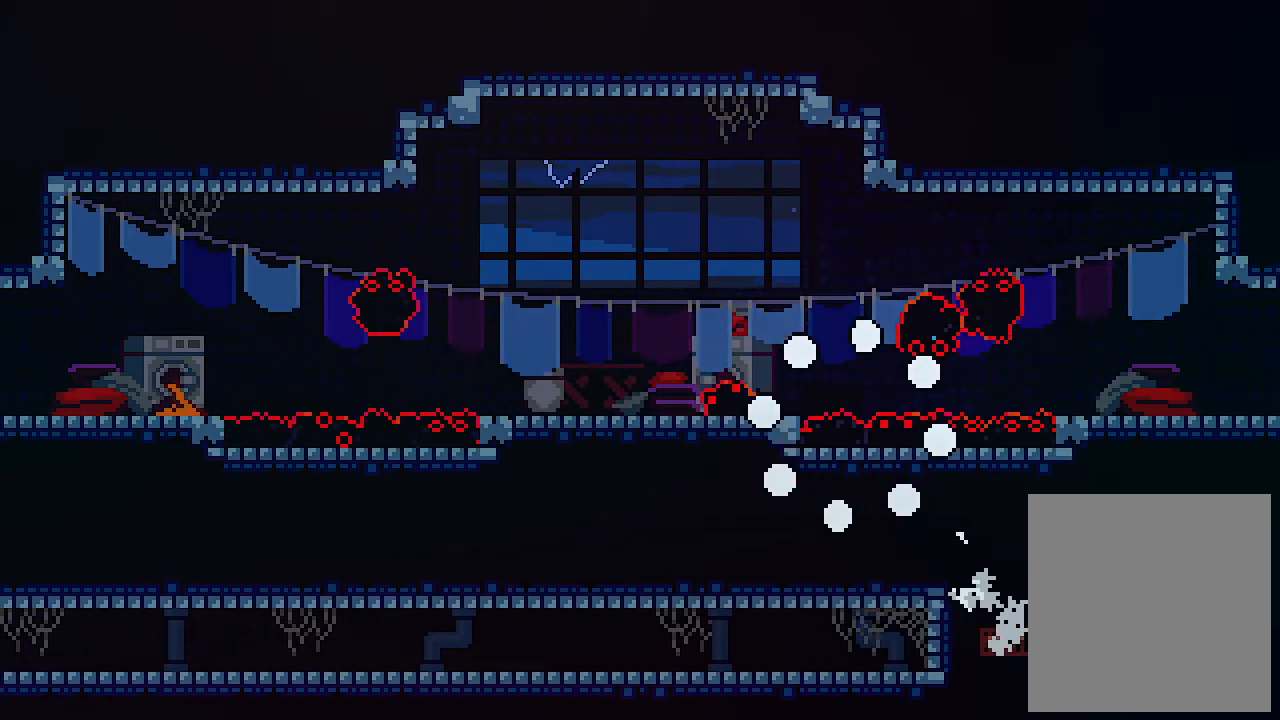
{"keys": [], "events": []}
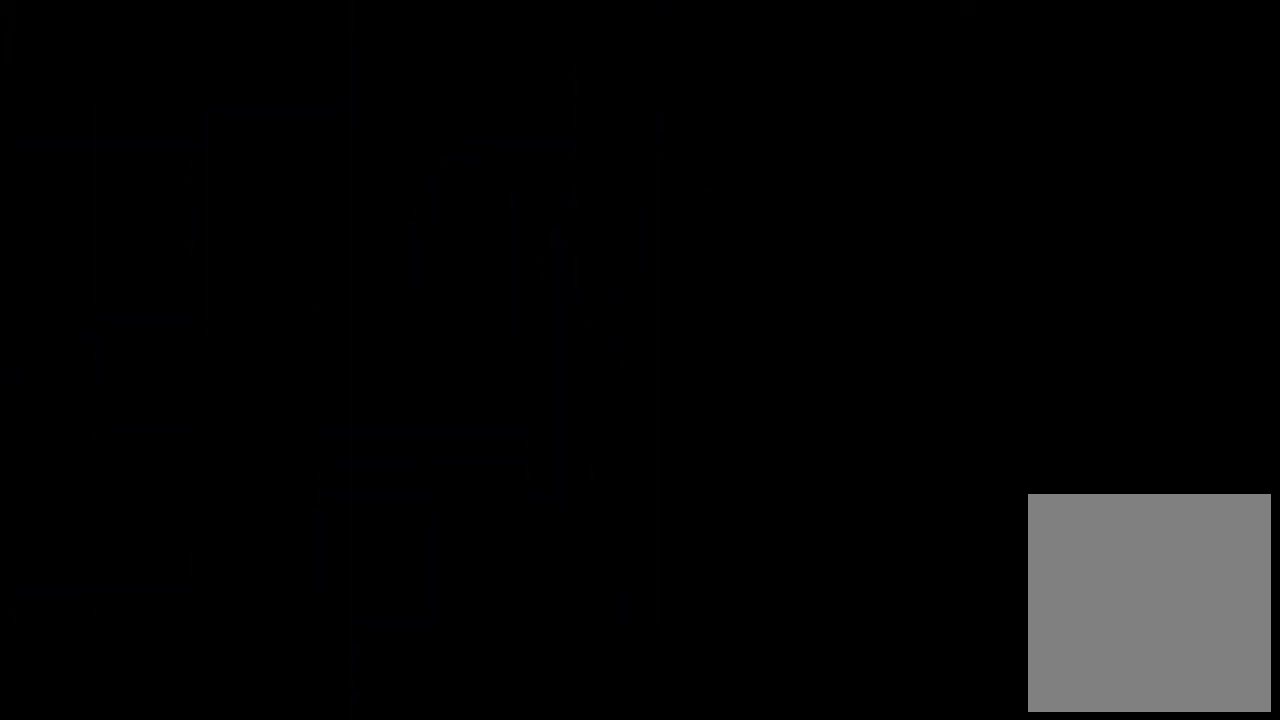
{"keys": [], "events": []}
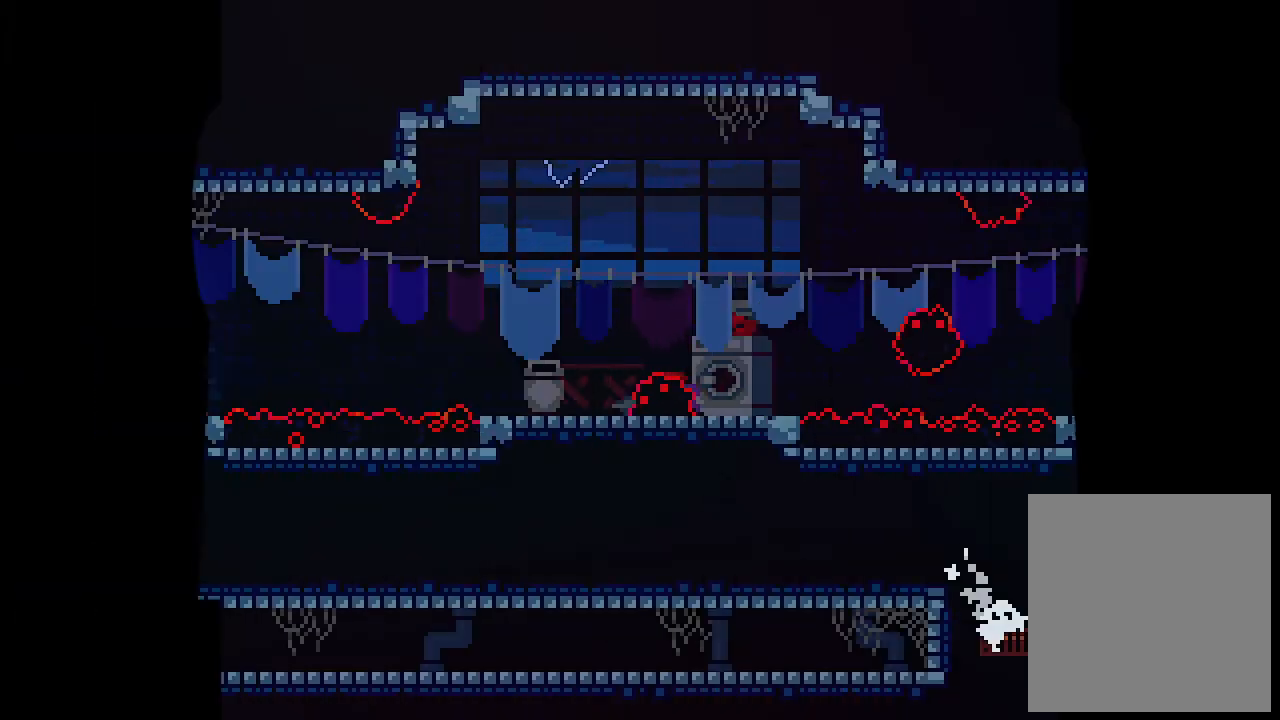
{"keys": ["c", "right", "up", "z"], "events": [[167, "right", "down"], [333, "c", "down"], [433, "up", "down"], [500, "z", "down"]]}
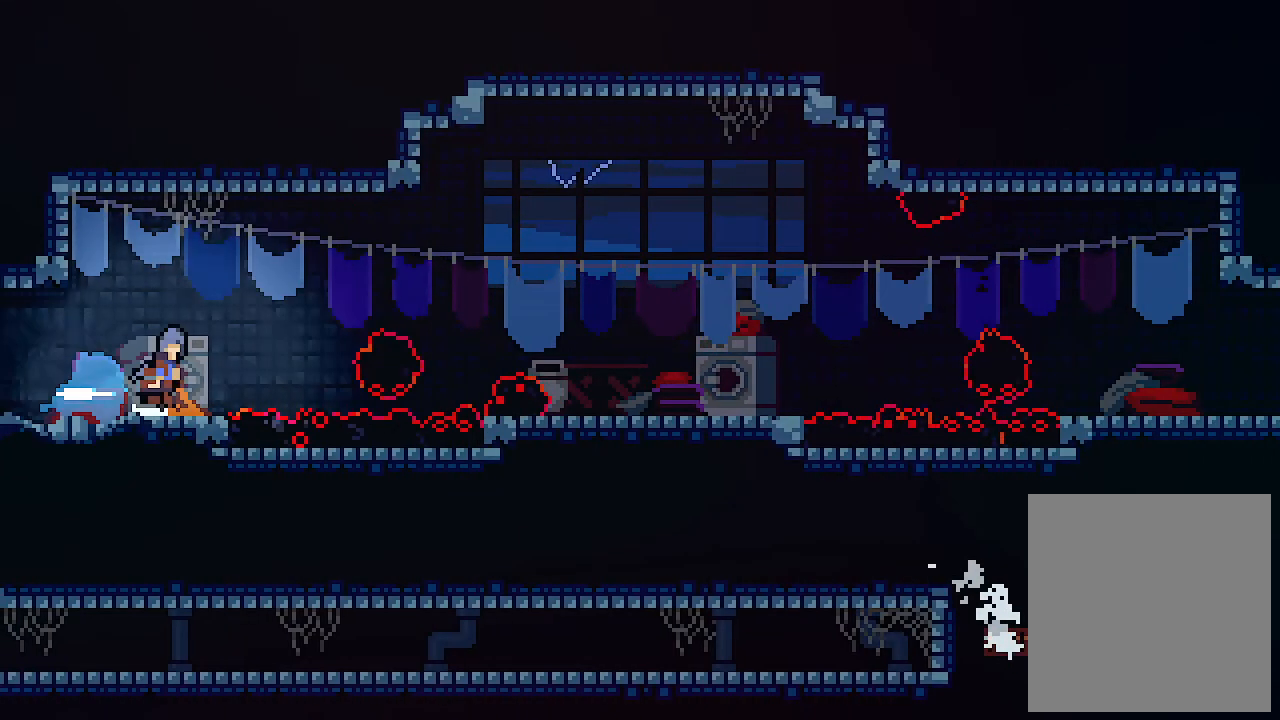
{"keys": ["c", "right", "up"], "events": [[133, "c", "up"], [367, "c", "down"], [400, "z", "up"]]}